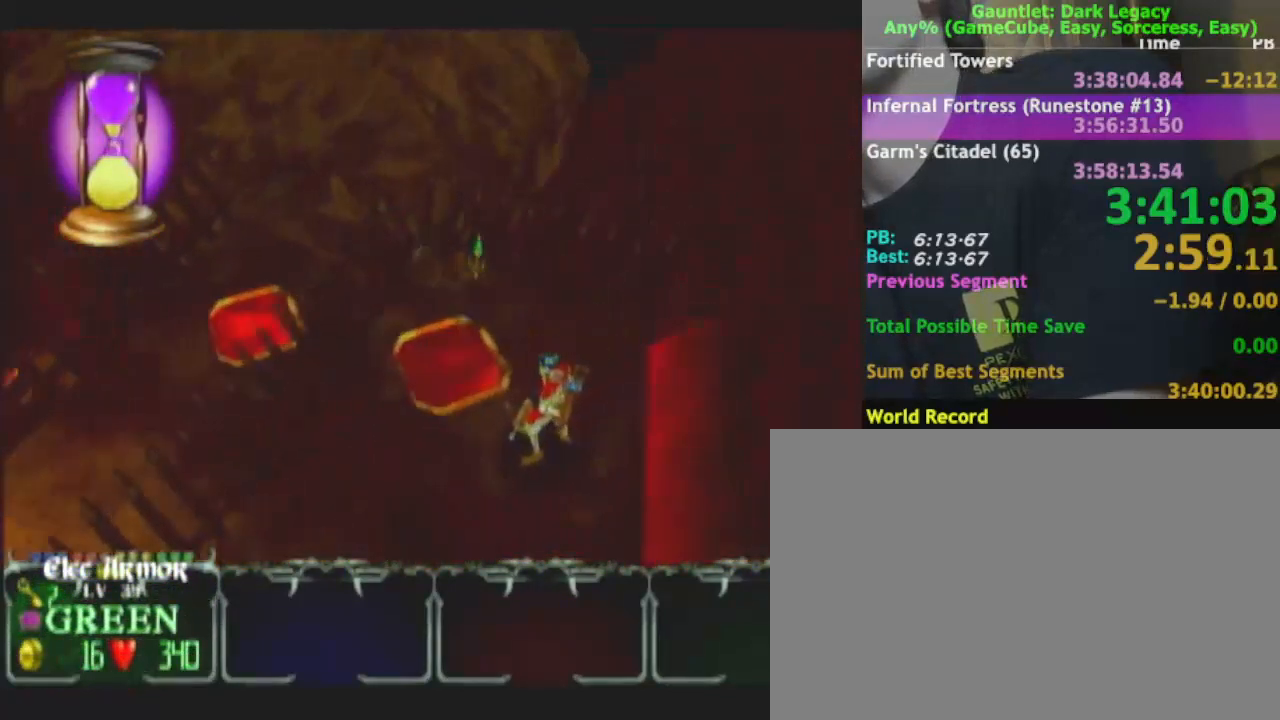
Gameplay with a controller (Nintendo layout); each line is a JSON object with the inputs held at the frame after it. "events" lists button and stick changes between this image and that frame as [ms after this image, input, new state], when the widget could be followed in between. Not read: L3 R3.
{"buttons": [], "left_stick": "down-left", "right_stick": "center", "events": []}
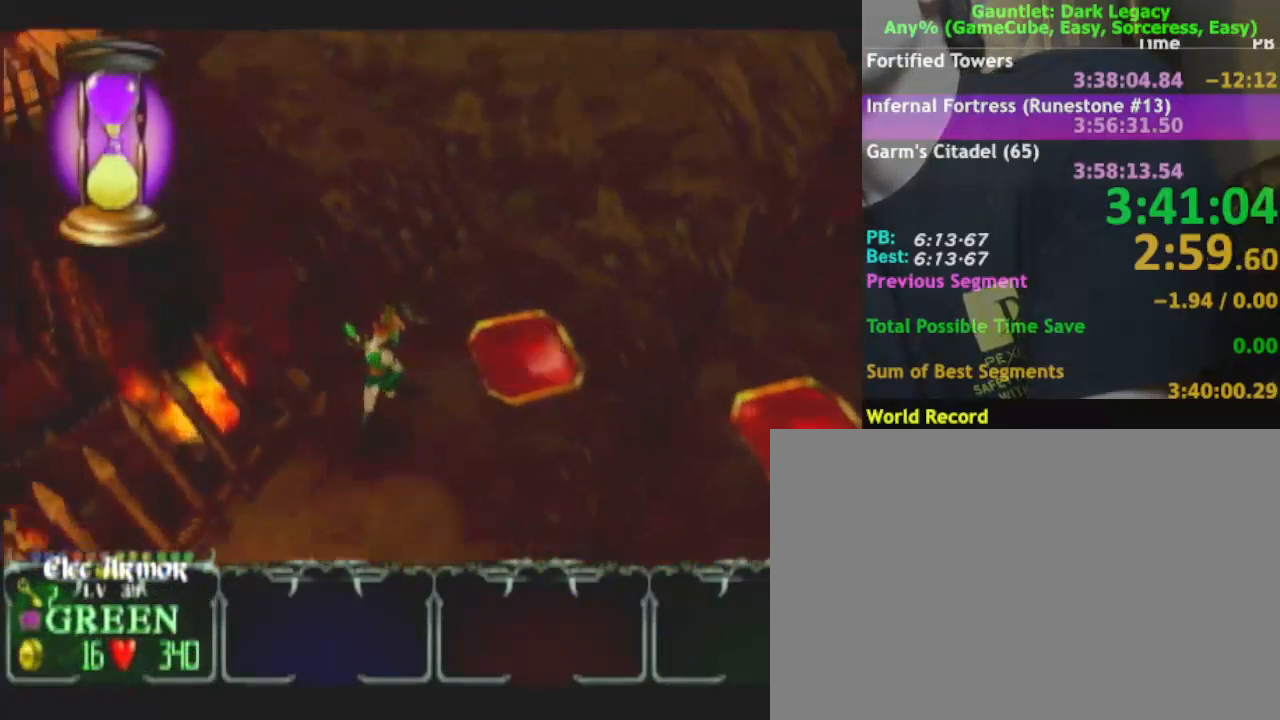
{"buttons": [], "left_stick": "down-left", "right_stick": "center", "events": []}
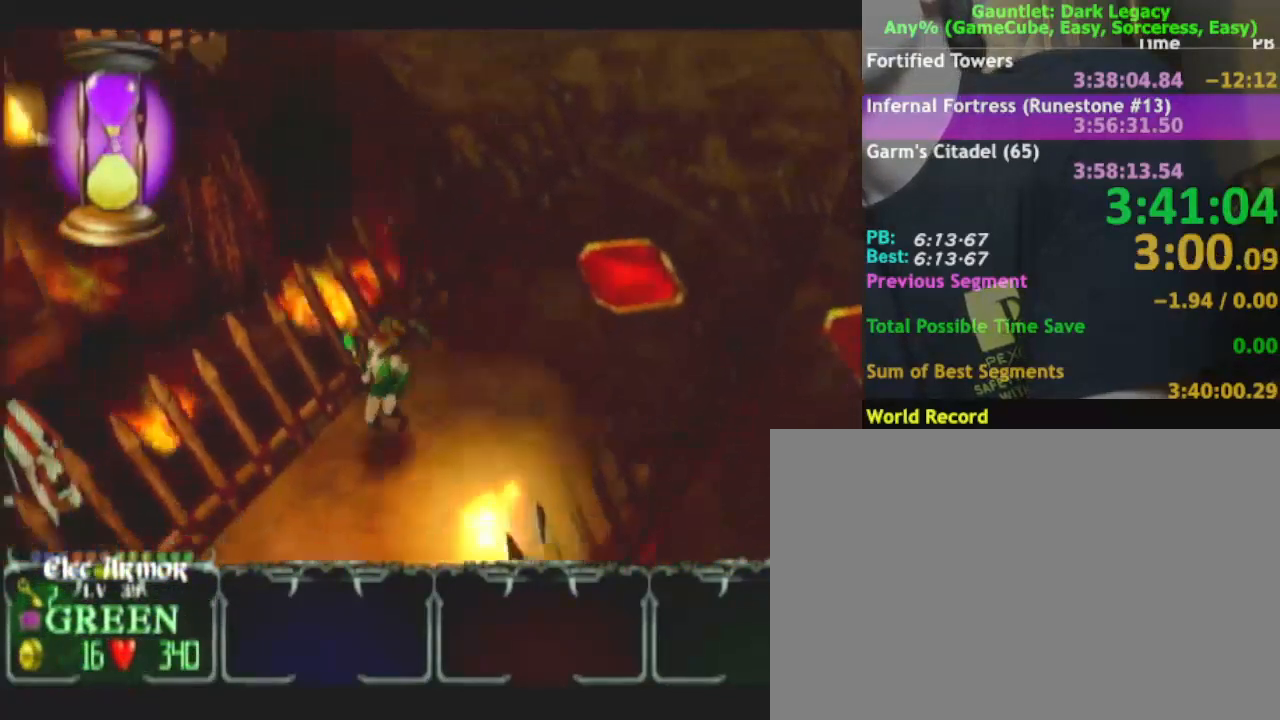
{"buttons": [], "left_stick": "down-left", "right_stick": "center", "events": []}
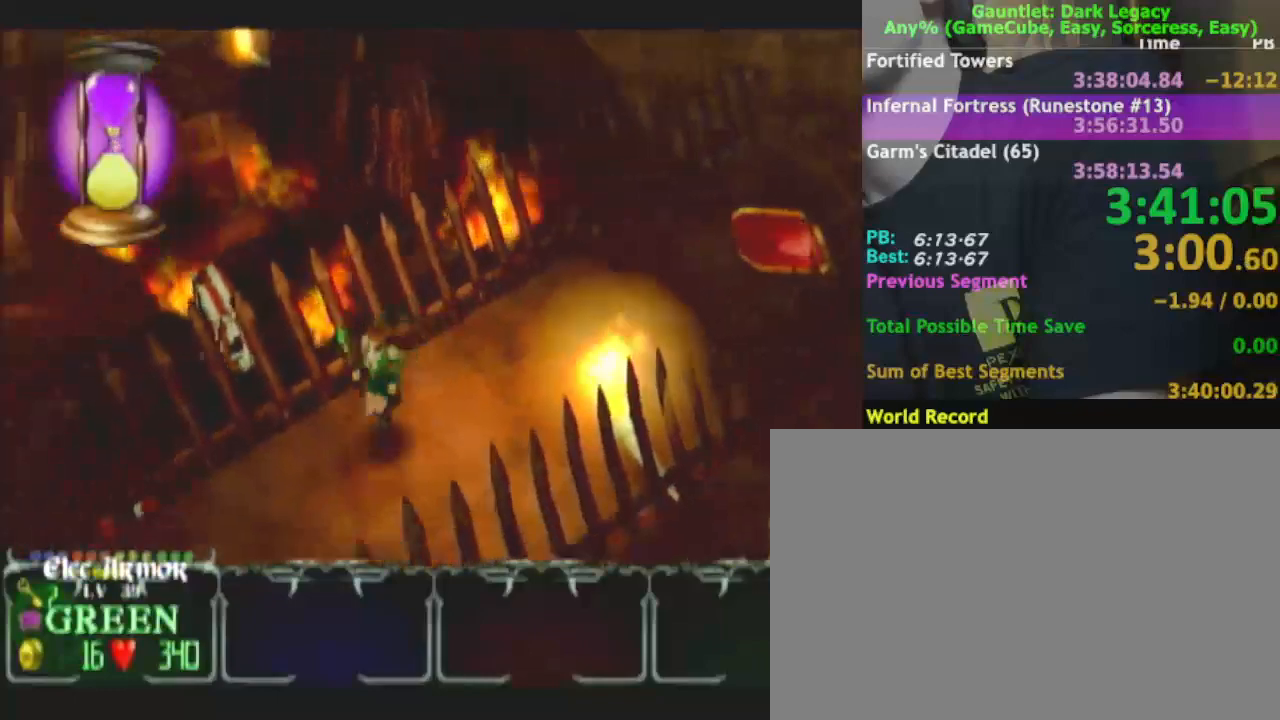
{"buttons": [], "left_stick": "down-left", "right_stick": "center", "events": []}
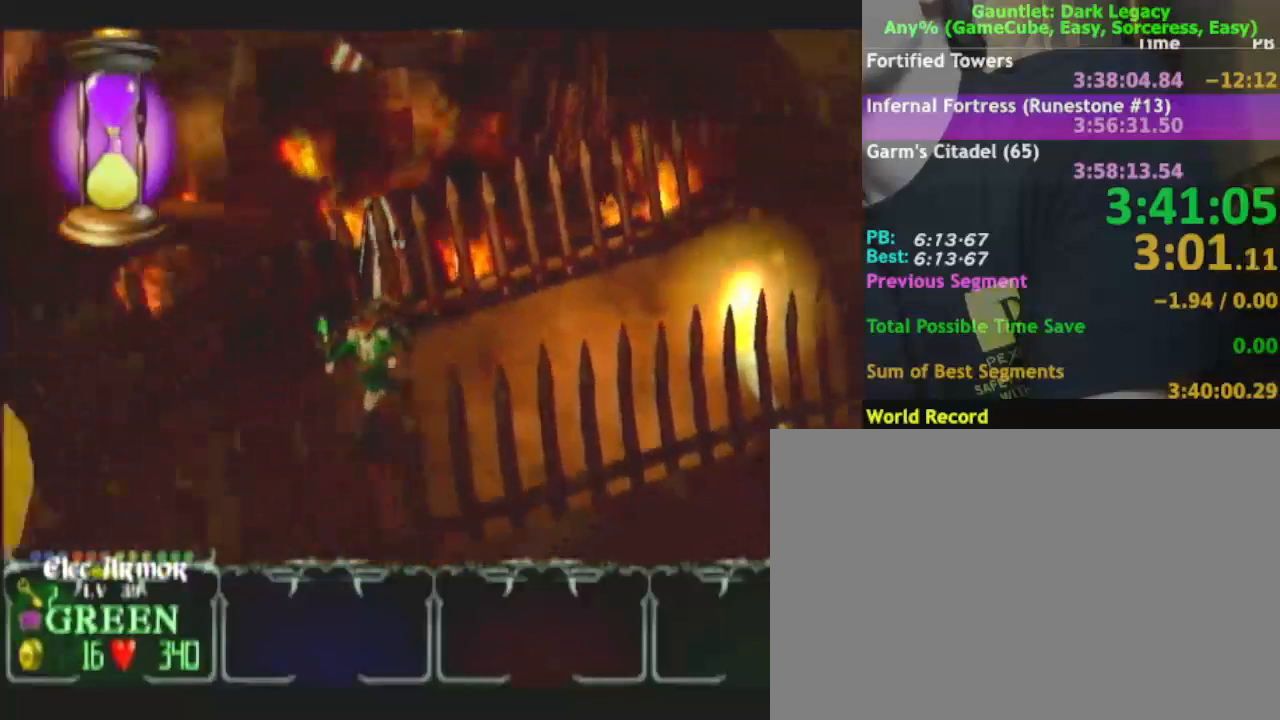
{"buttons": [], "left_stick": "left", "right_stick": "center", "events": [[67, "left_stick", "left"]]}
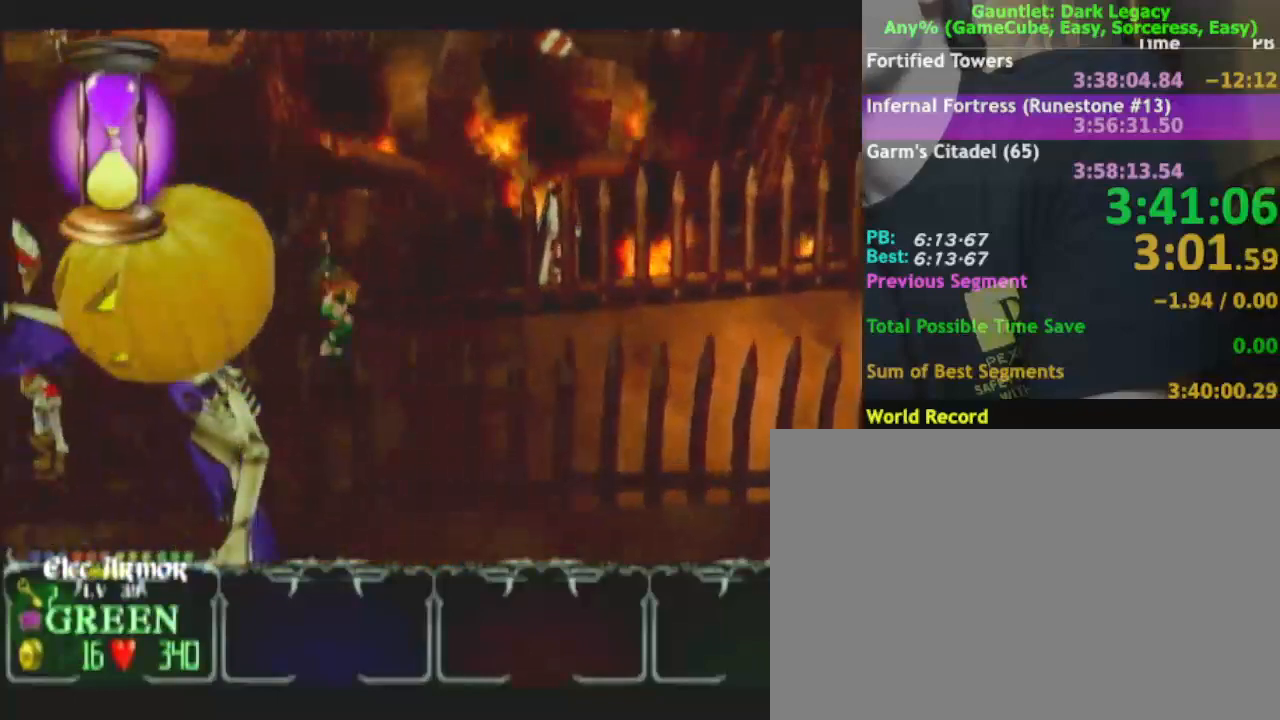
{"buttons": [], "left_stick": "up-left", "right_stick": "center", "events": [[183, "left_stick", "up-left"]]}
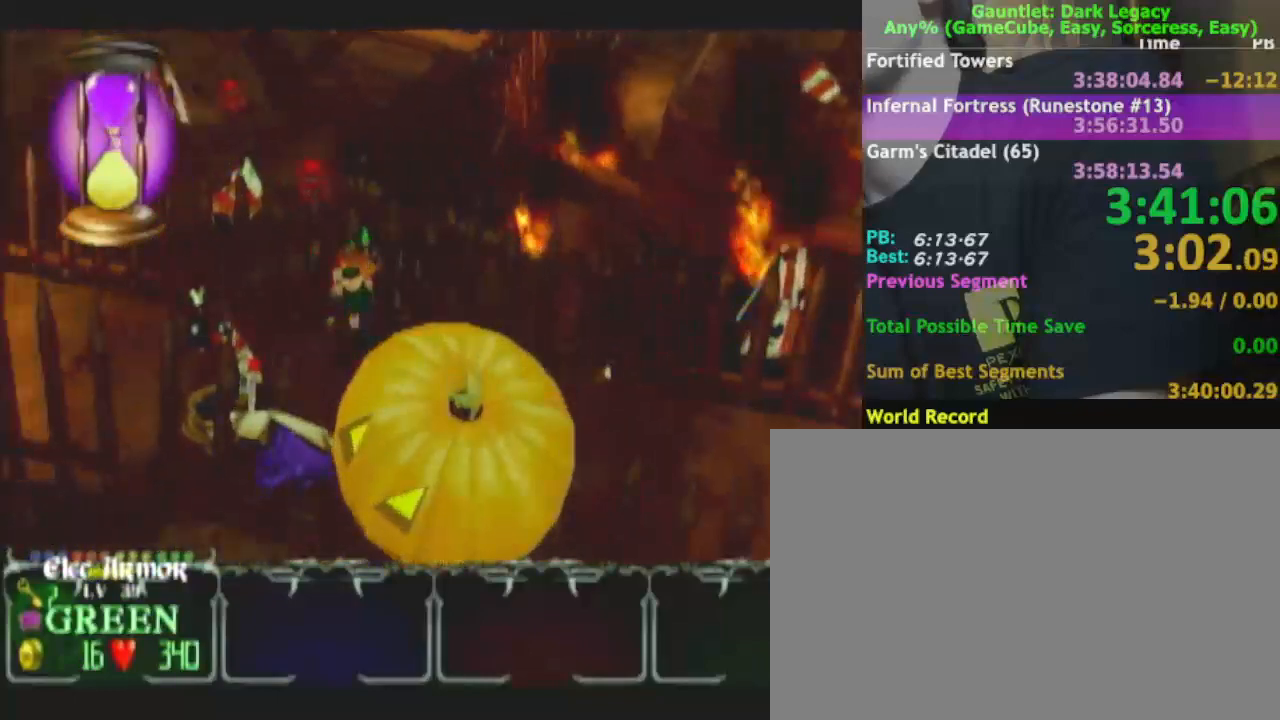
{"buttons": [], "left_stick": "up-left", "right_stick": "center", "events": [[100, "left_stick", "left"], [417, "left_stick", "up-left"]]}
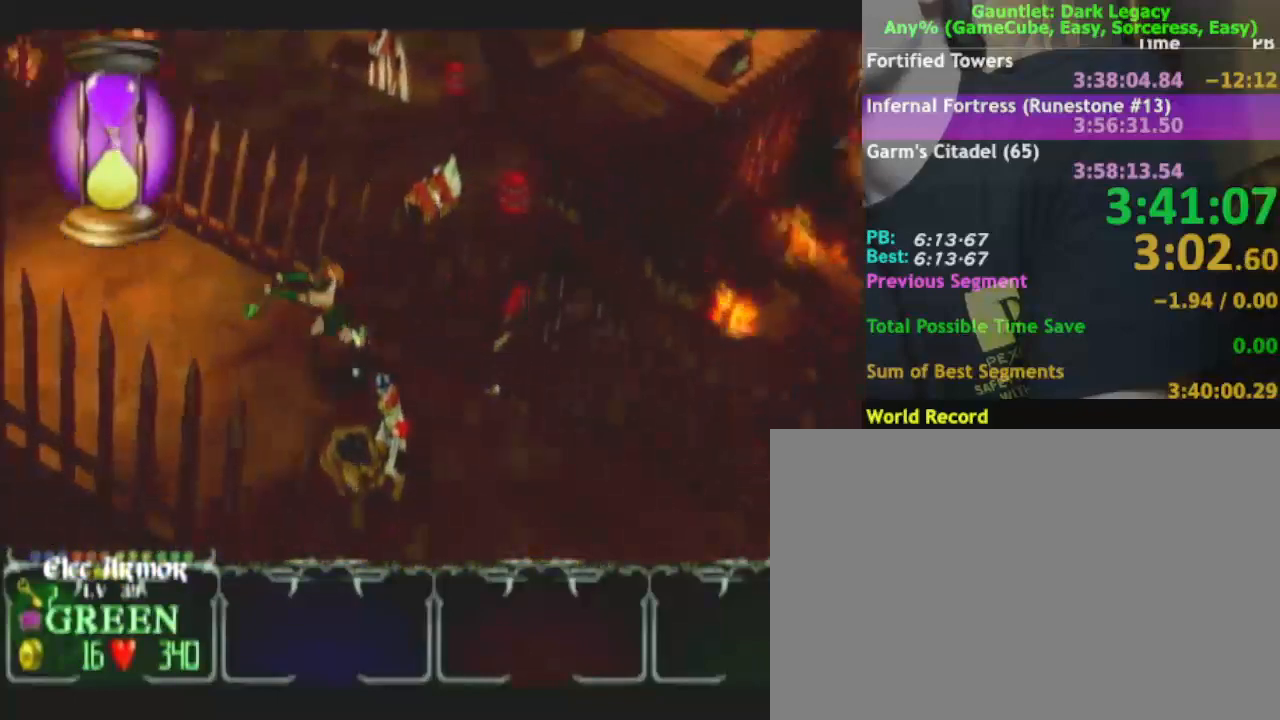
{"buttons": [], "left_stick": "up-left", "right_stick": "center", "events": [[167, "left_stick", "left"], [267, "left_stick", "up-left"]]}
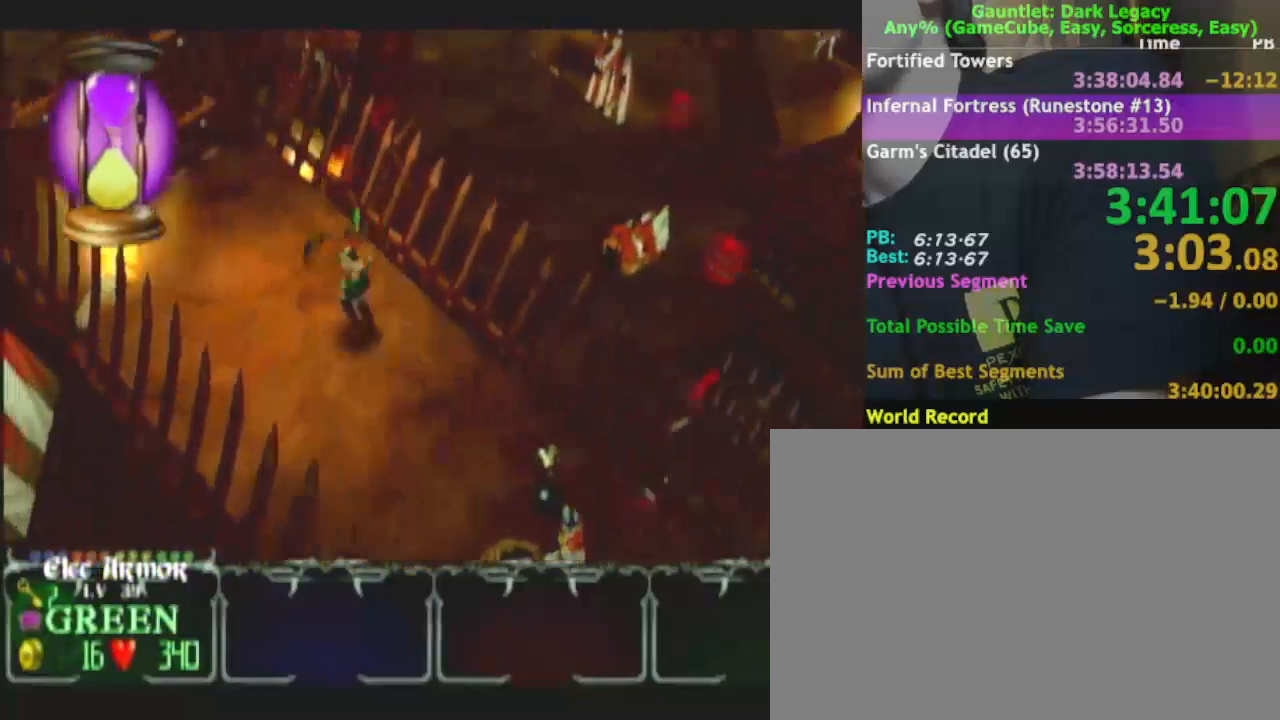
{"buttons": [], "left_stick": "up-left", "right_stick": "center", "events": []}
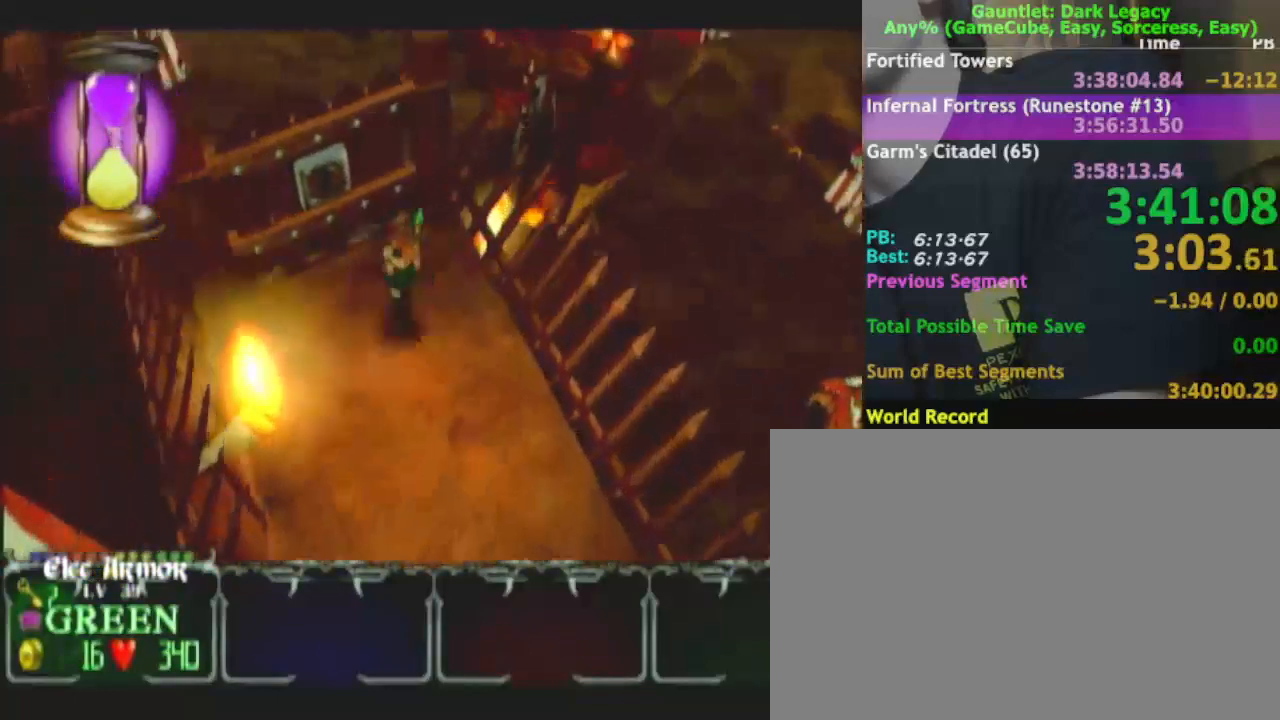
{"buttons": [], "left_stick": "up", "right_stick": "center", "events": [[467, "left_stick", "up"]]}
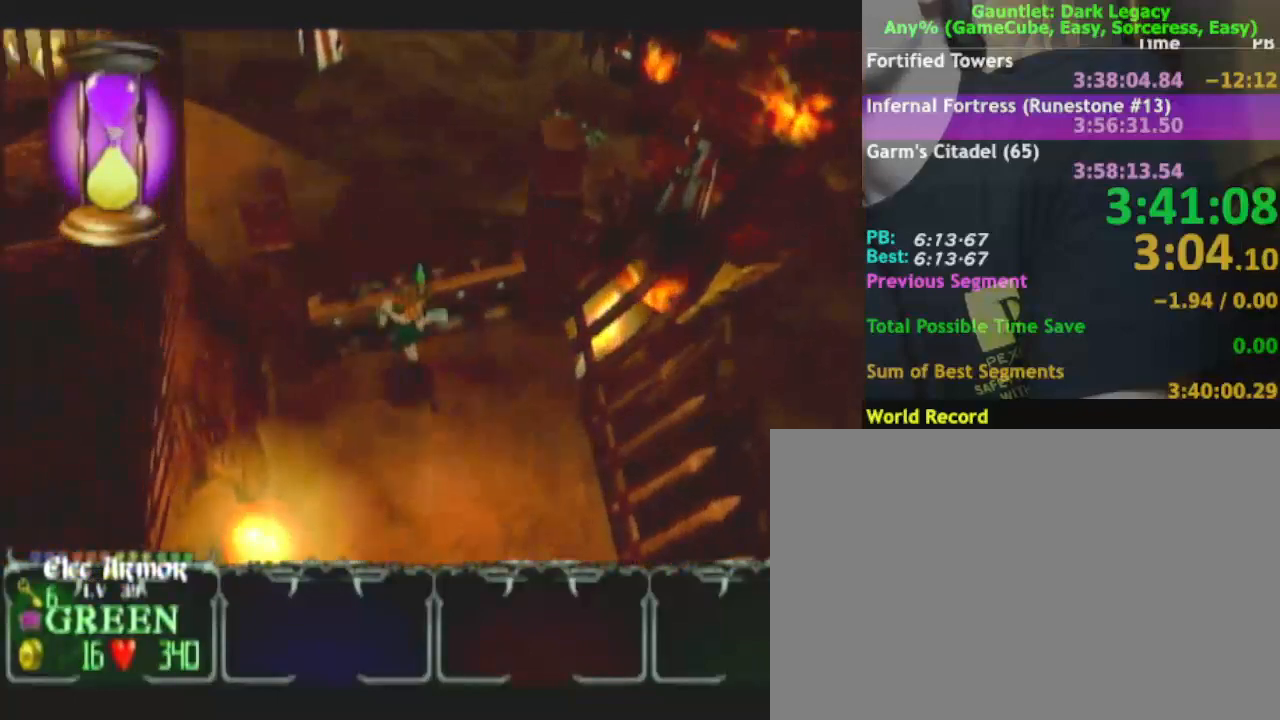
{"buttons": [], "left_stick": "up-left", "right_stick": "center", "events": [[267, "left_stick", "up-left"]]}
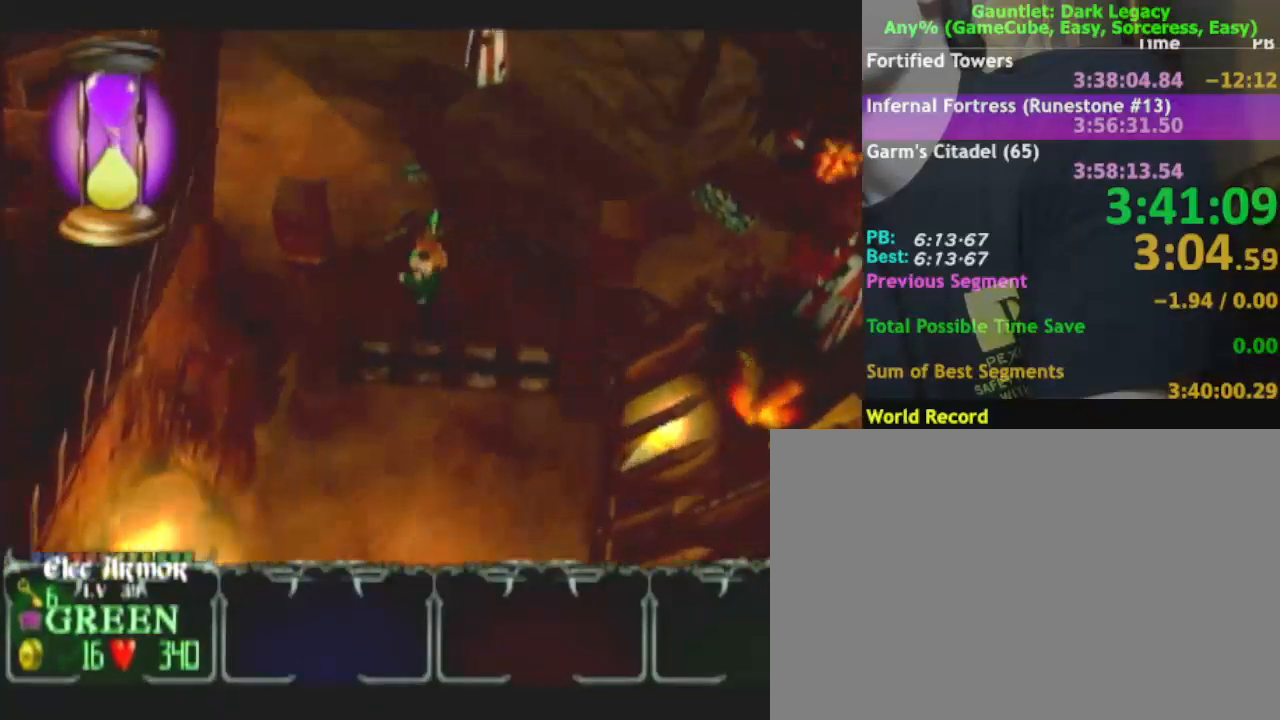
{"buttons": [], "left_stick": "up", "right_stick": "center", "events": [[350, "left_stick", "up"]]}
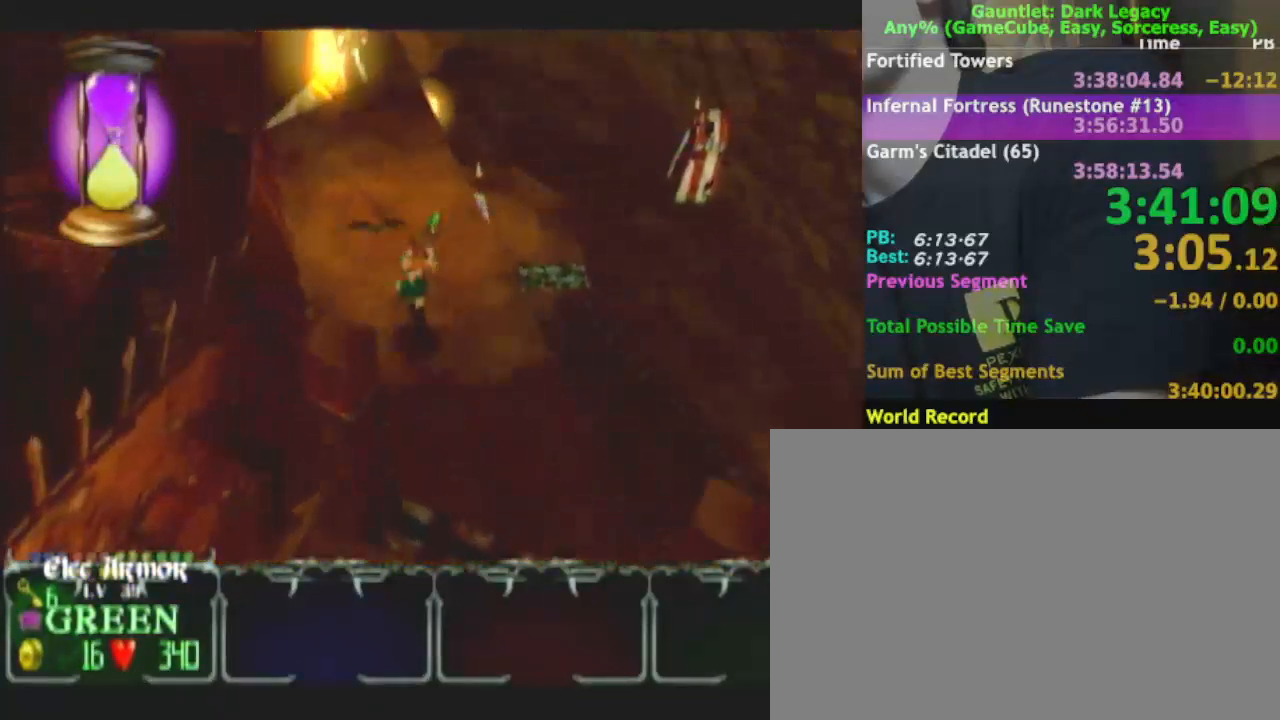
{"buttons": [], "left_stick": "up", "right_stick": "center", "events": []}
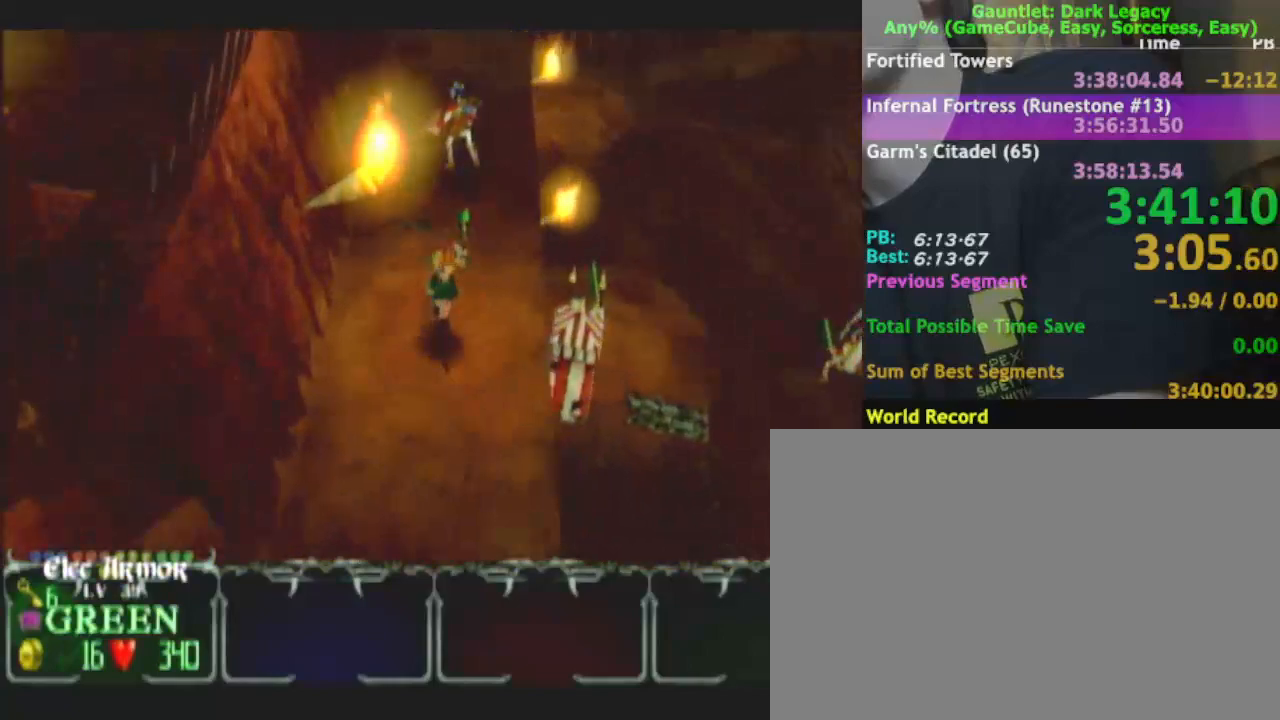
{"buttons": [], "left_stick": "up", "right_stick": "center", "events": []}
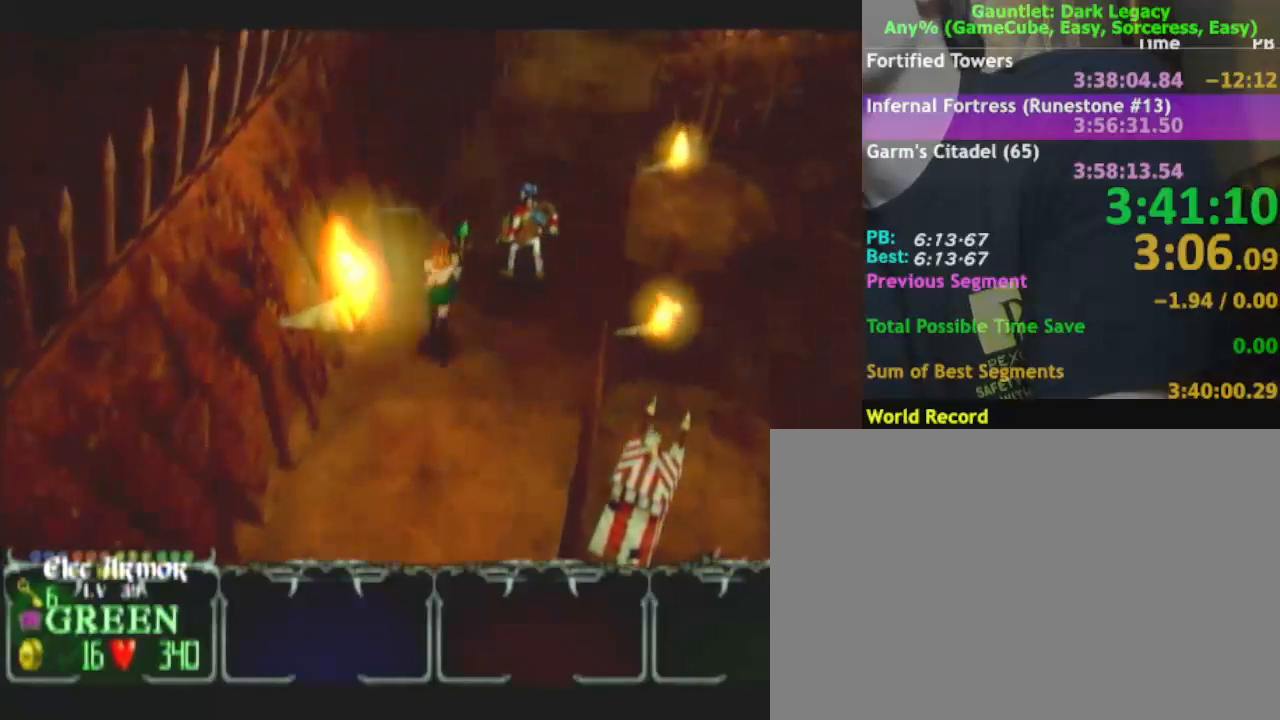
{"buttons": [], "left_stick": "up-right", "right_stick": "center", "events": [[400, "left_stick", "up-right"]]}
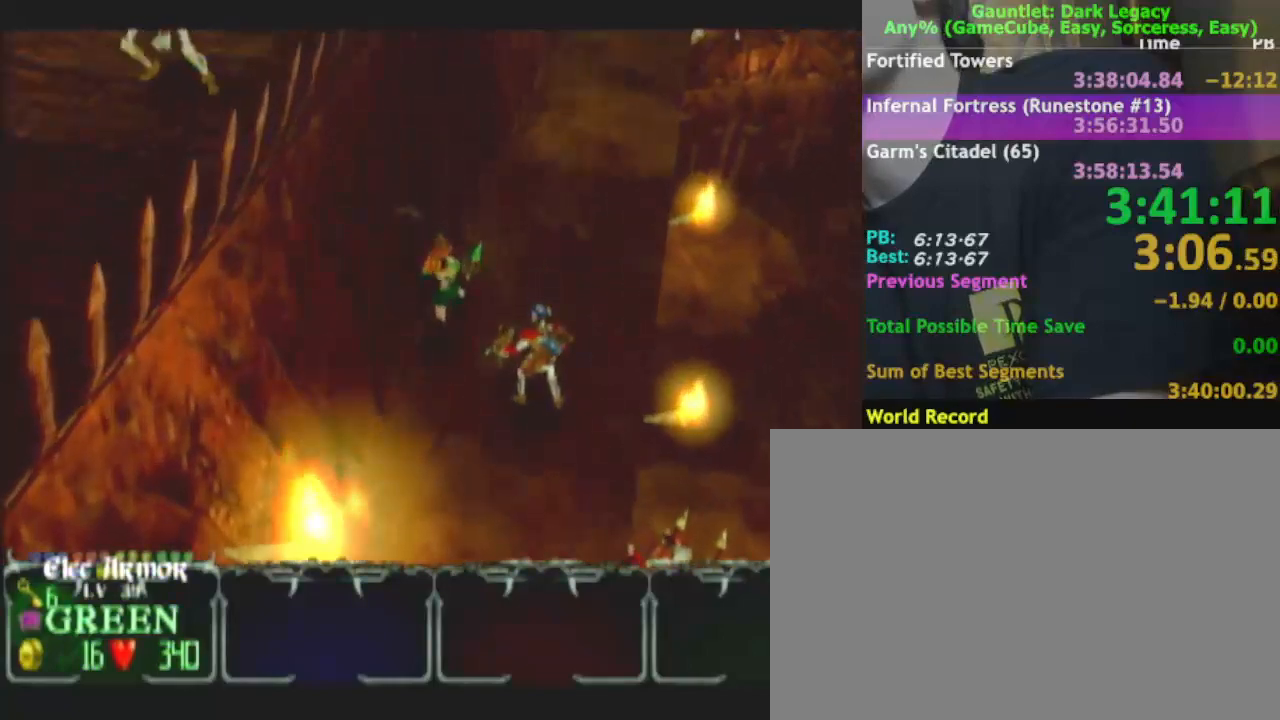
{"buttons": [], "left_stick": "up-right", "right_stick": "center", "events": []}
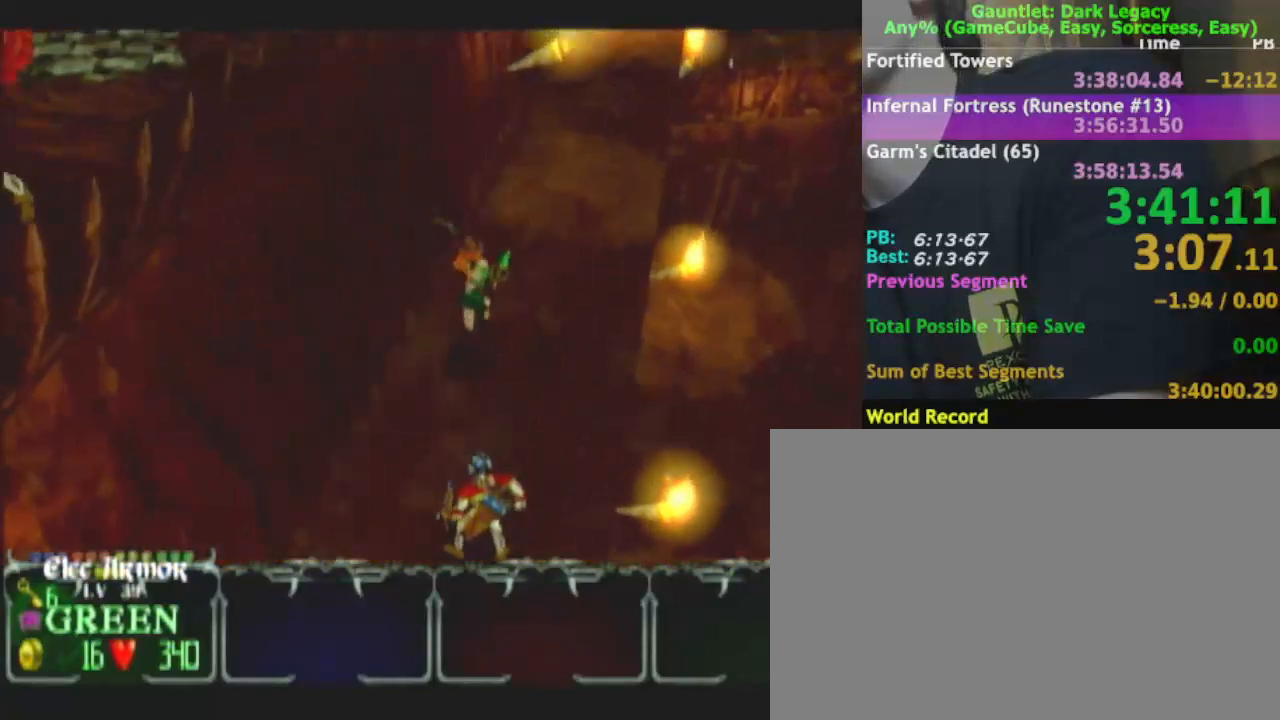
{"buttons": [], "left_stick": "up-right", "right_stick": "center", "events": []}
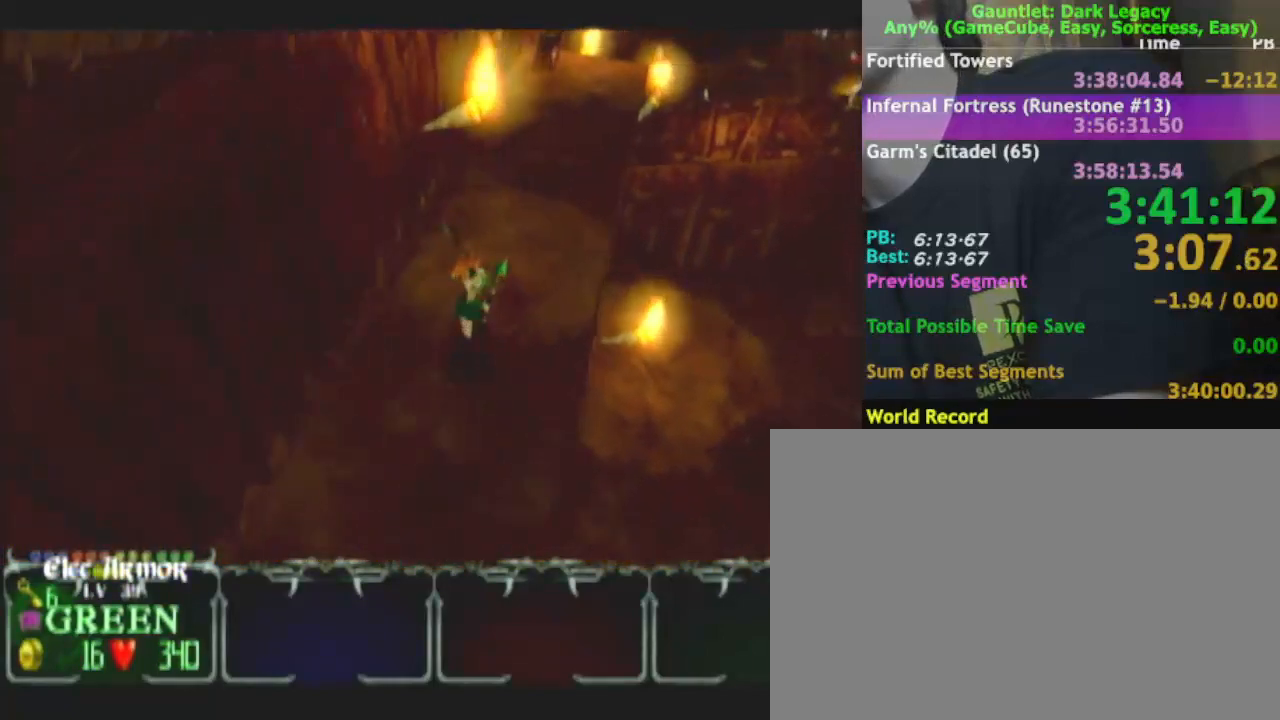
{"buttons": [], "left_stick": "up", "right_stick": "center", "events": [[417, "left_stick", "up"]]}
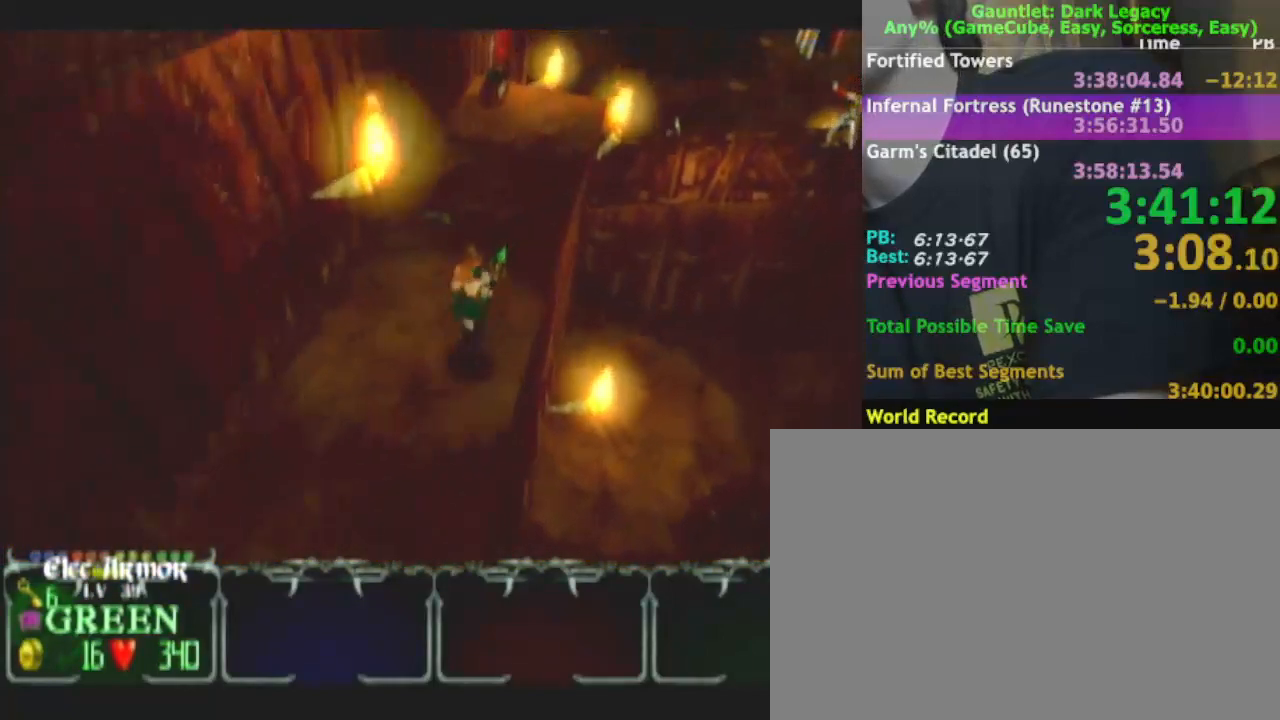
{"buttons": [], "left_stick": "up", "right_stick": "center", "events": []}
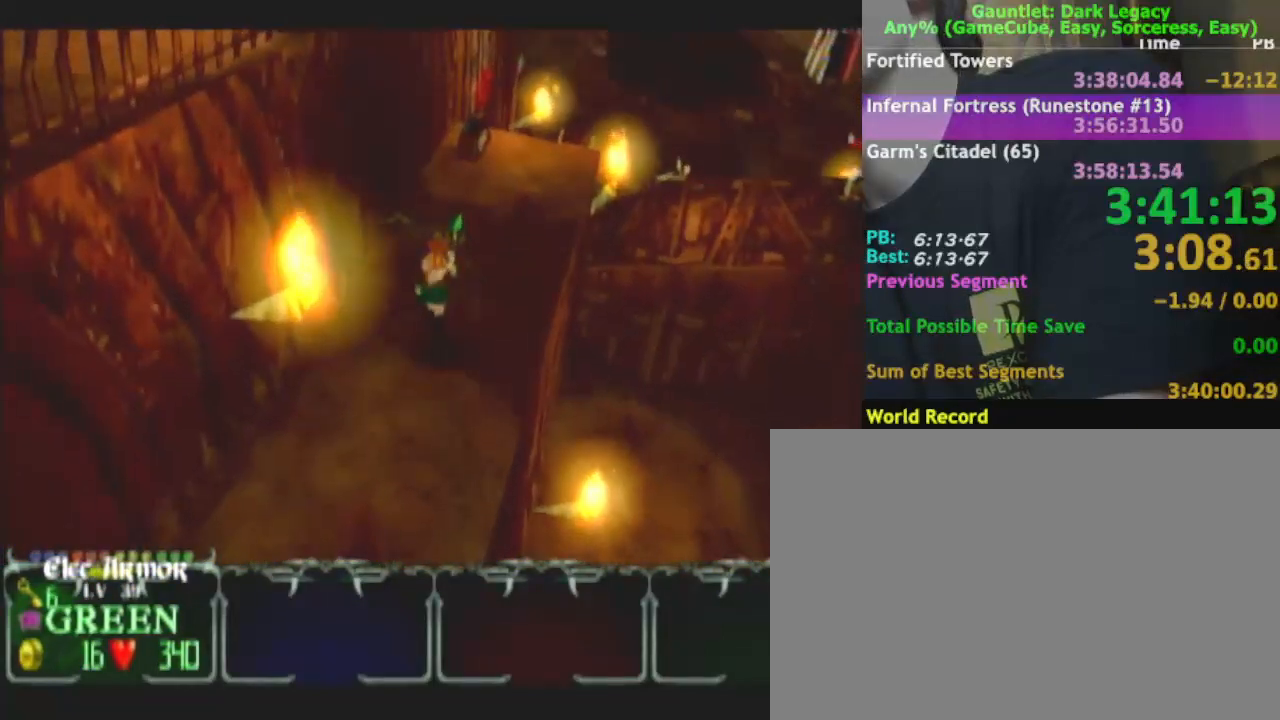
{"buttons": [], "left_stick": "up", "right_stick": "center", "events": []}
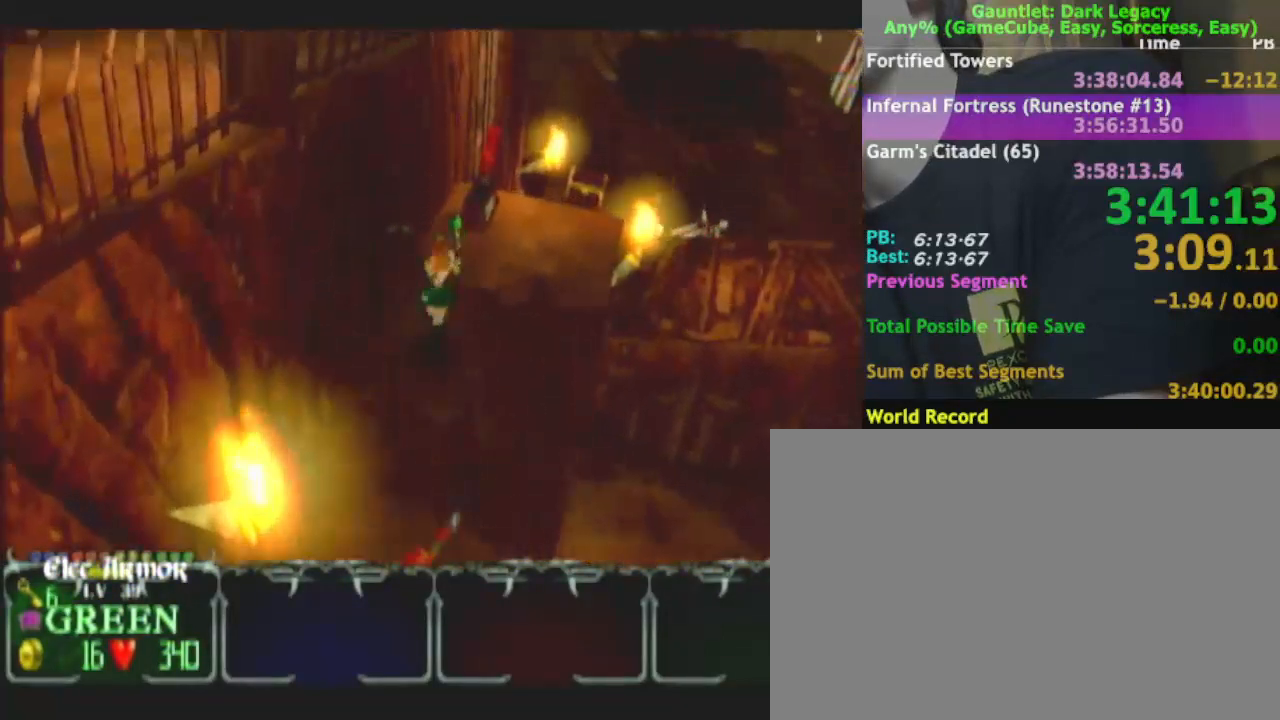
{"buttons": [], "left_stick": "up-right", "right_stick": "center", "events": [[483, "left_stick", "up-right"]]}
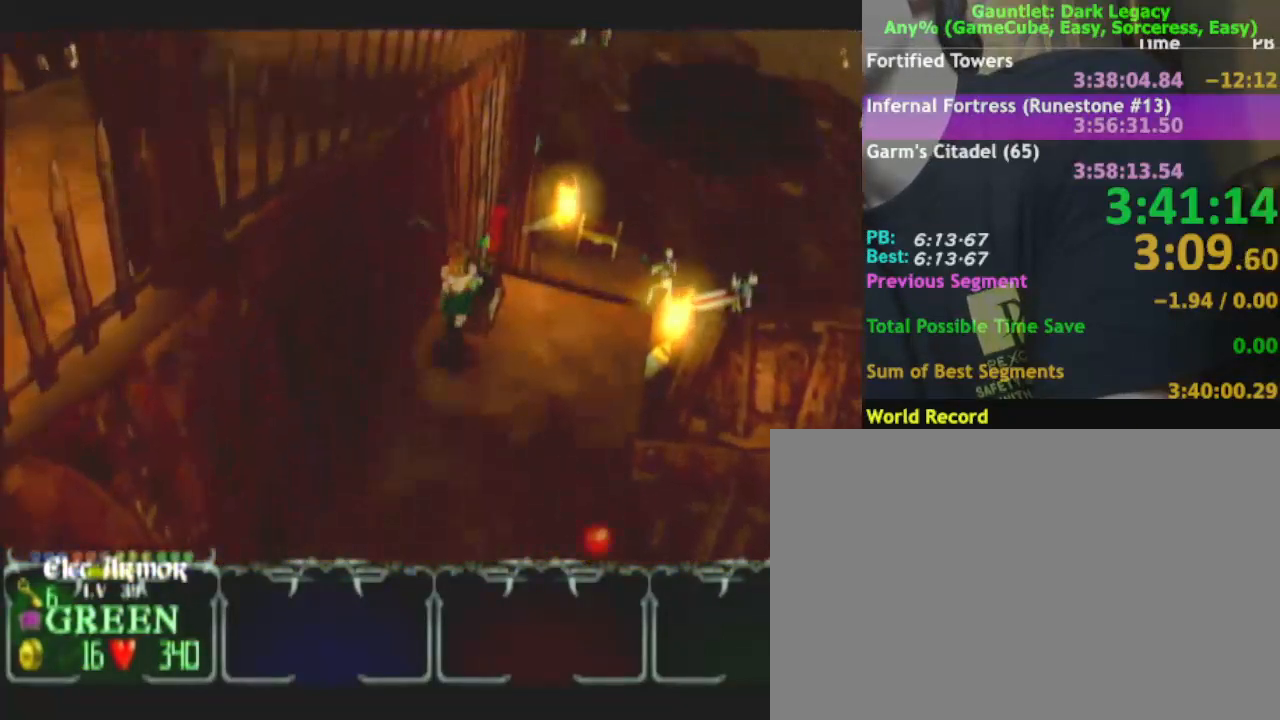
{"buttons": [], "left_stick": "down", "right_stick": "center", "events": [[117, "left_stick", "down-right"], [317, "left_stick", "down"]]}
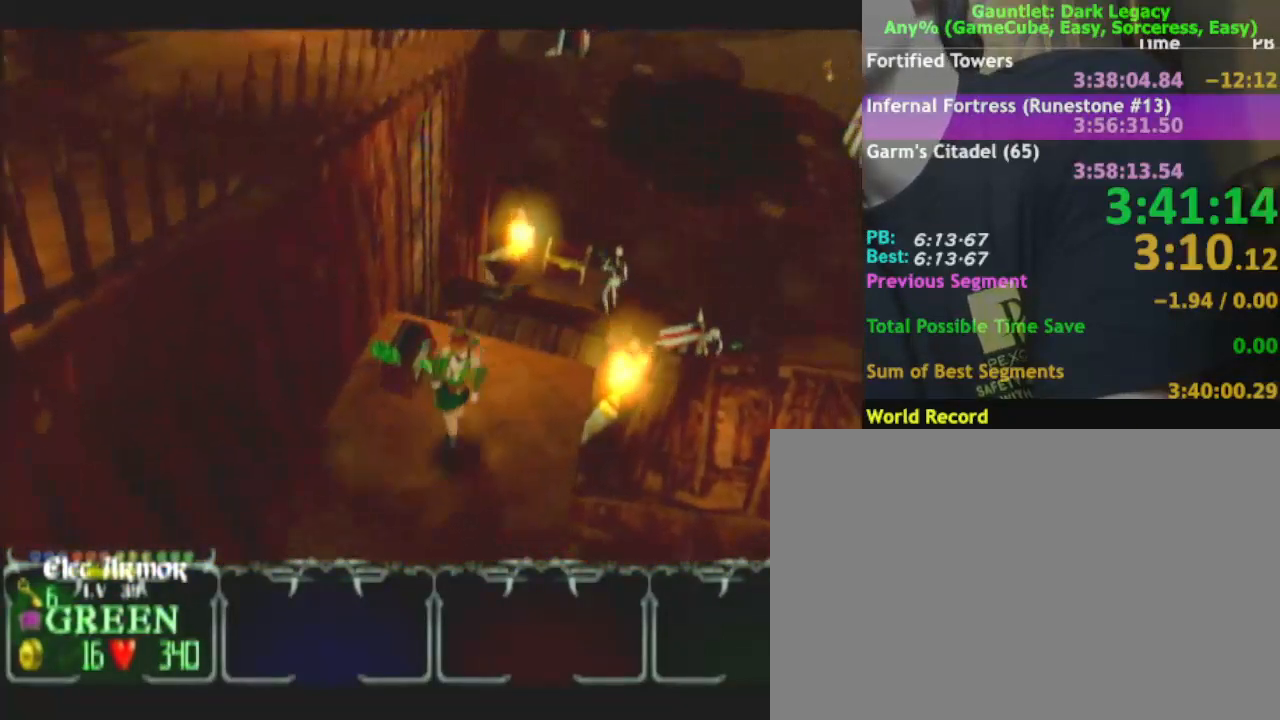
{"buttons": [], "left_stick": "center", "right_stick": "center", "events": [[217, "left_stick", "center"]]}
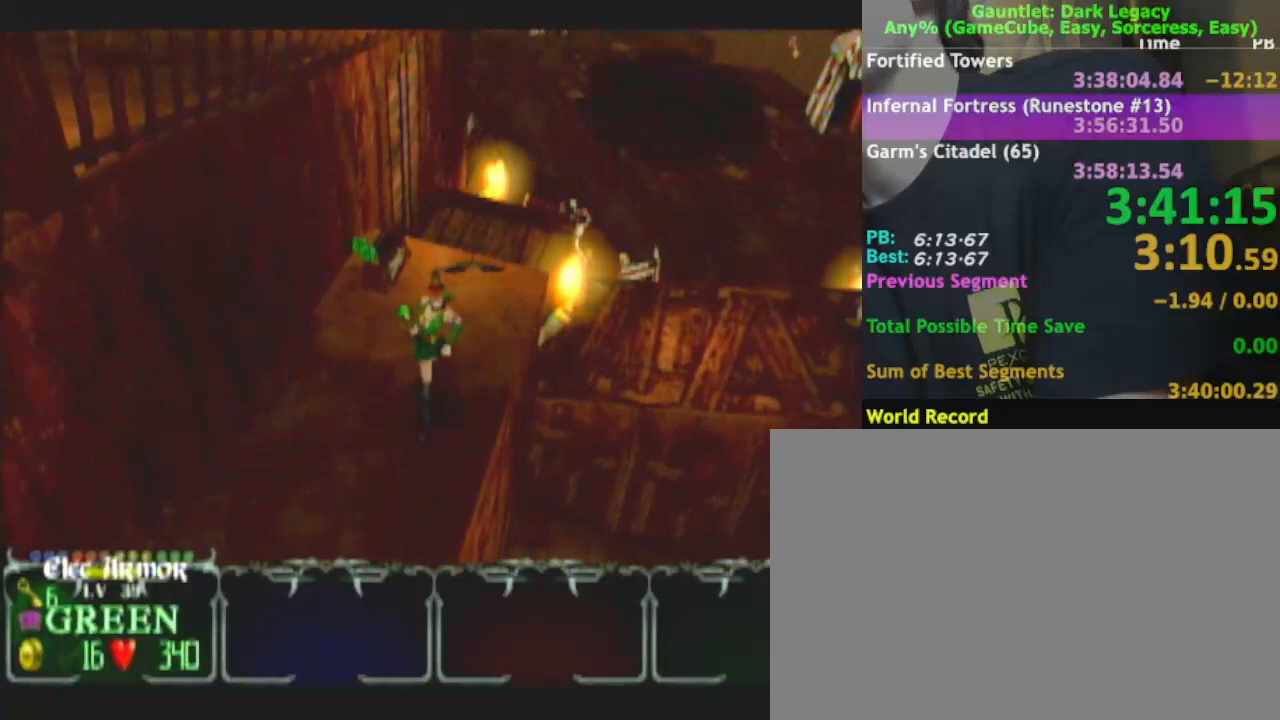
{"buttons": [], "left_stick": "up-right", "right_stick": "center", "events": [[117, "left_stick", "up"], [450, "left_stick", "up-right"]]}
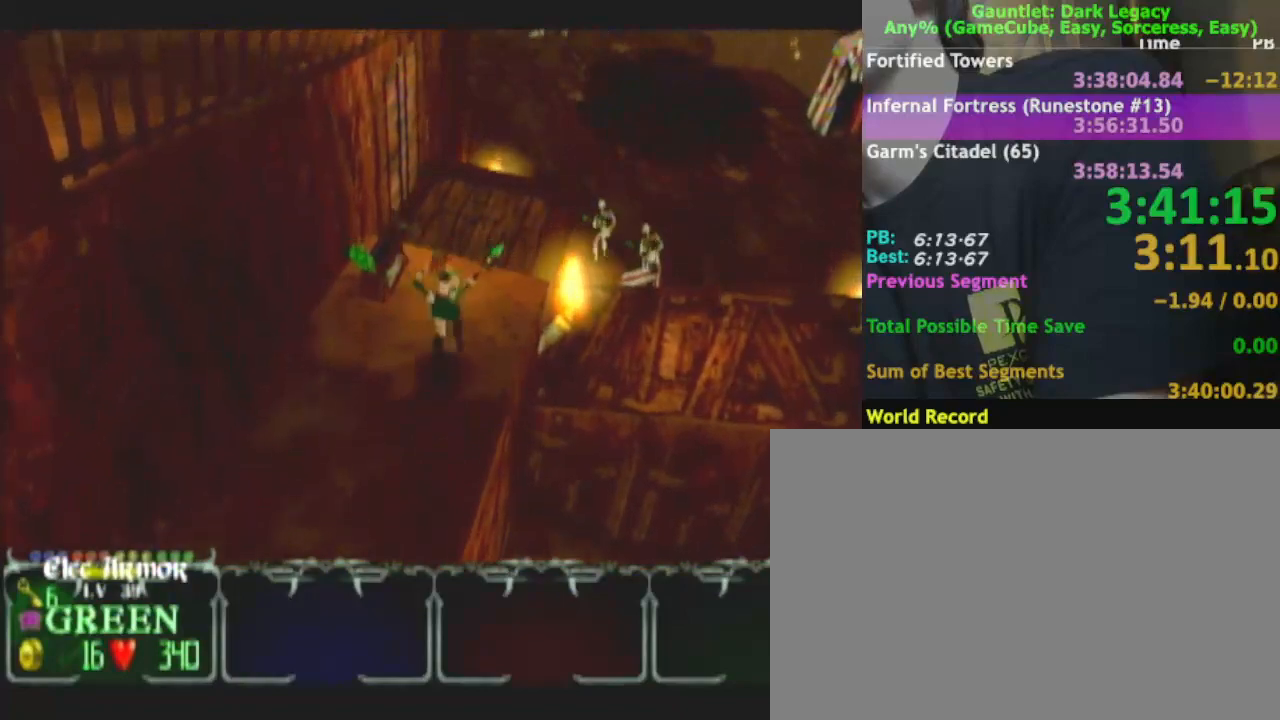
{"buttons": [], "left_stick": "up", "right_stick": "center", "events": [[50, "left_stick", "up"], [167, "left_stick", "center"], [217, "left_stick", "up"]]}
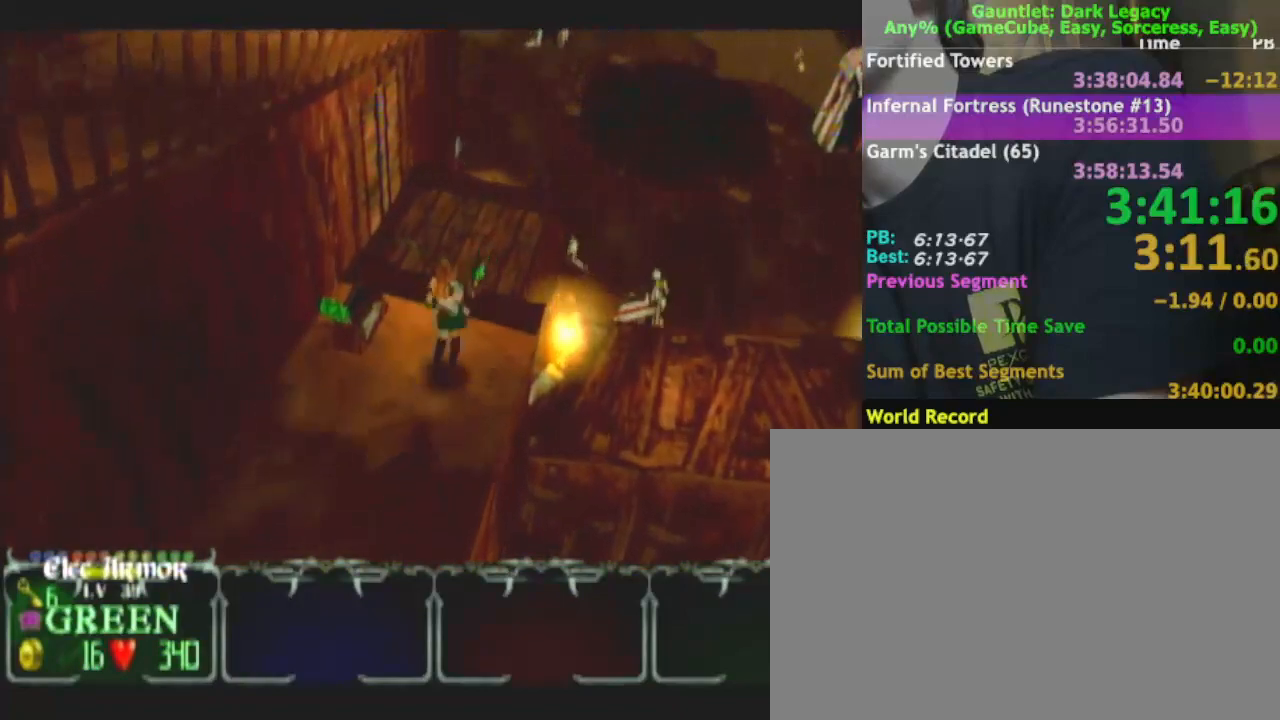
{"buttons": [], "left_stick": "up-right", "right_stick": "center", "events": [[333, "left_stick", "up-right"]]}
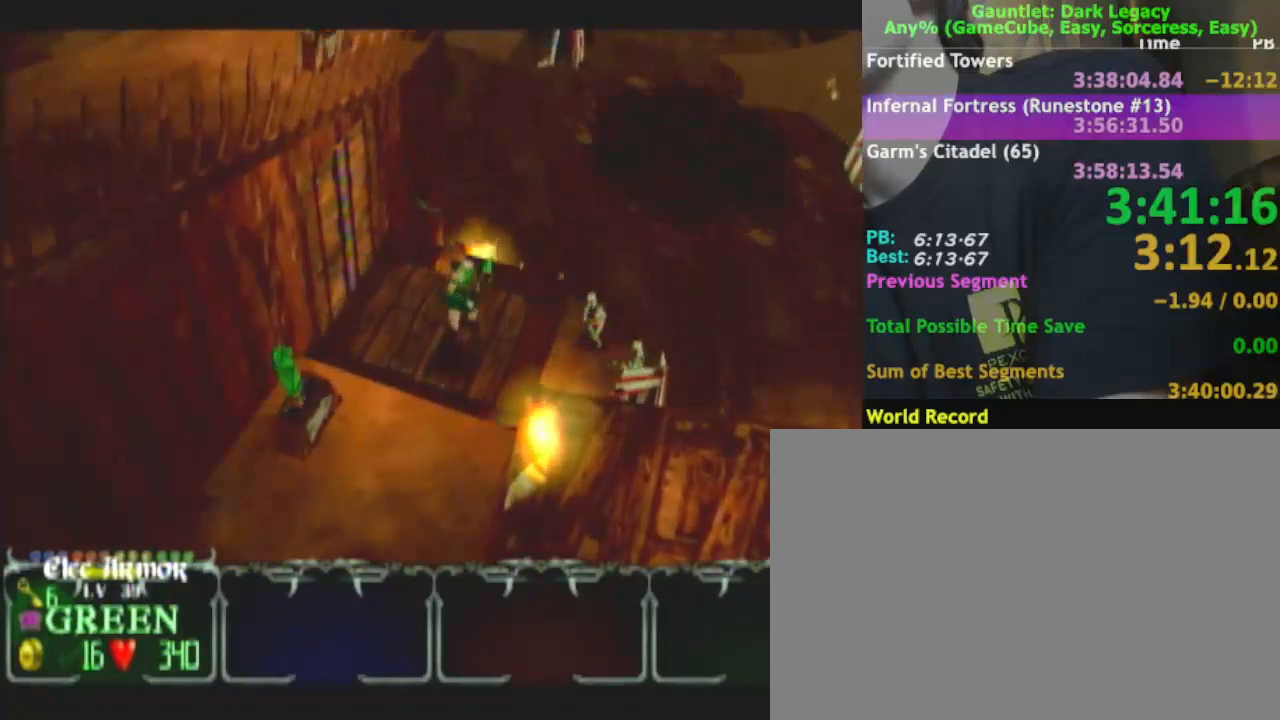
{"buttons": [], "left_stick": "down-right", "right_stick": "center", "events": [[67, "left_stick", "down-right"]]}
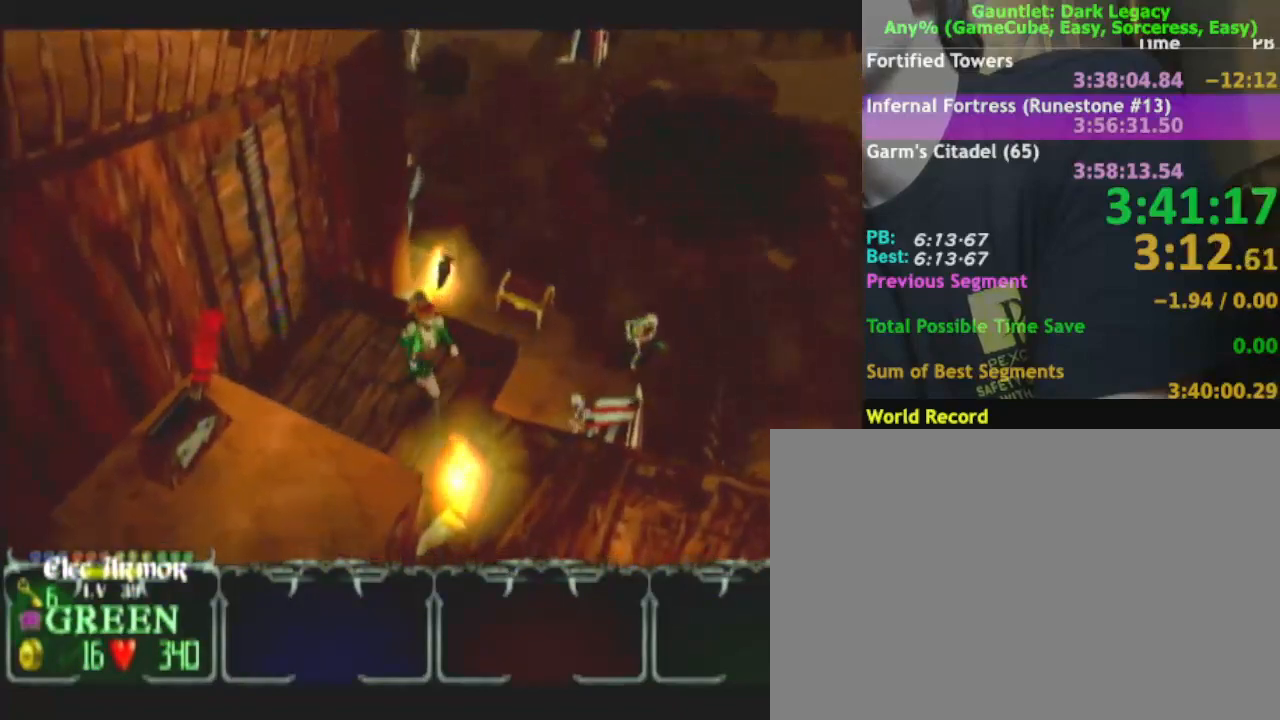
{"buttons": [], "left_stick": "down-right", "right_stick": "center", "events": [[133, "left_stick", "right"], [233, "left_stick", "down-right"]]}
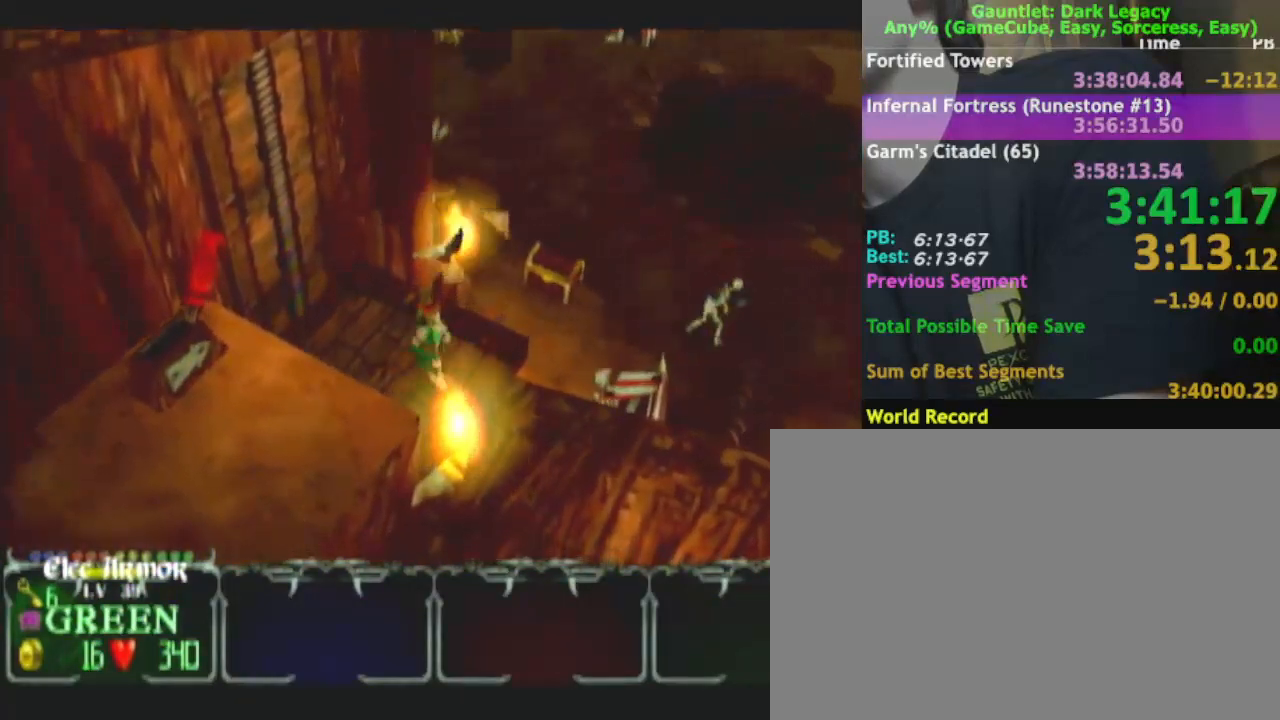
{"buttons": [], "left_stick": "down-right", "right_stick": "center", "events": [[317, "DPAD_LEFT", "down"], [417, "DPAD_LEFT", "up"]]}
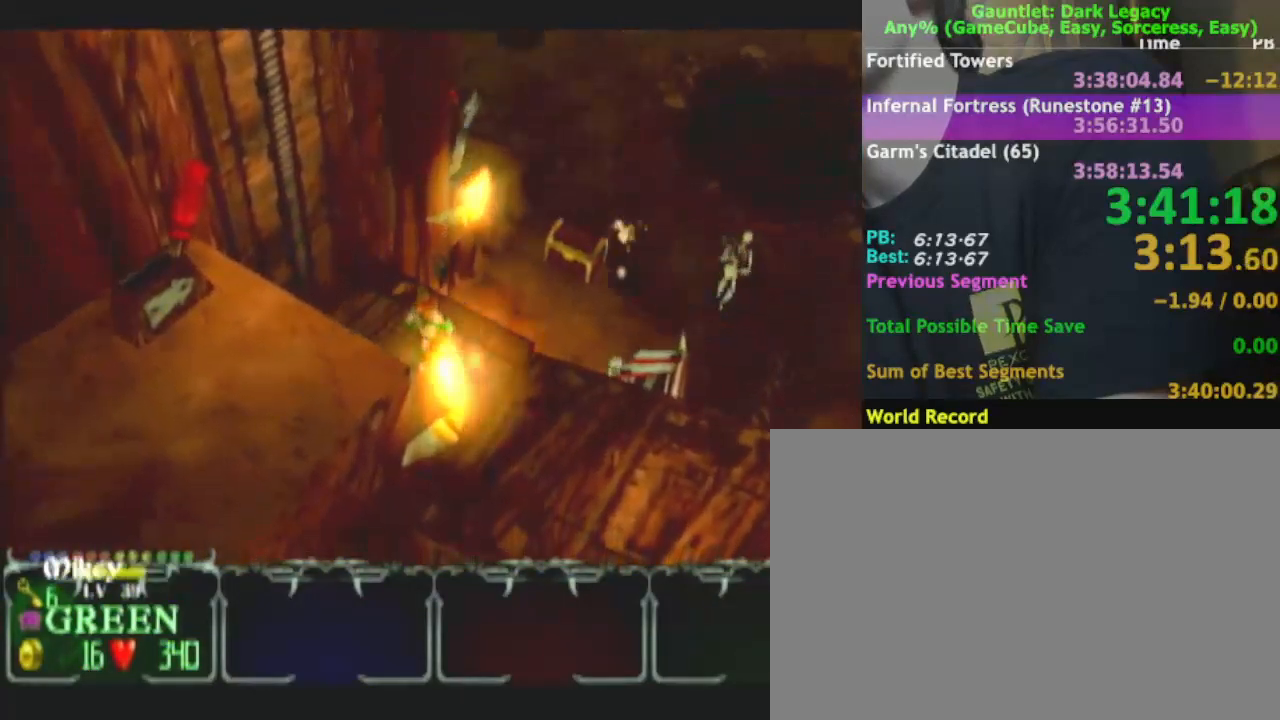
{"buttons": [], "left_stick": "down-right", "right_stick": "center", "events": [[167, "DPAD_UP", "down"], [267, "DPAD_UP", "up"]]}
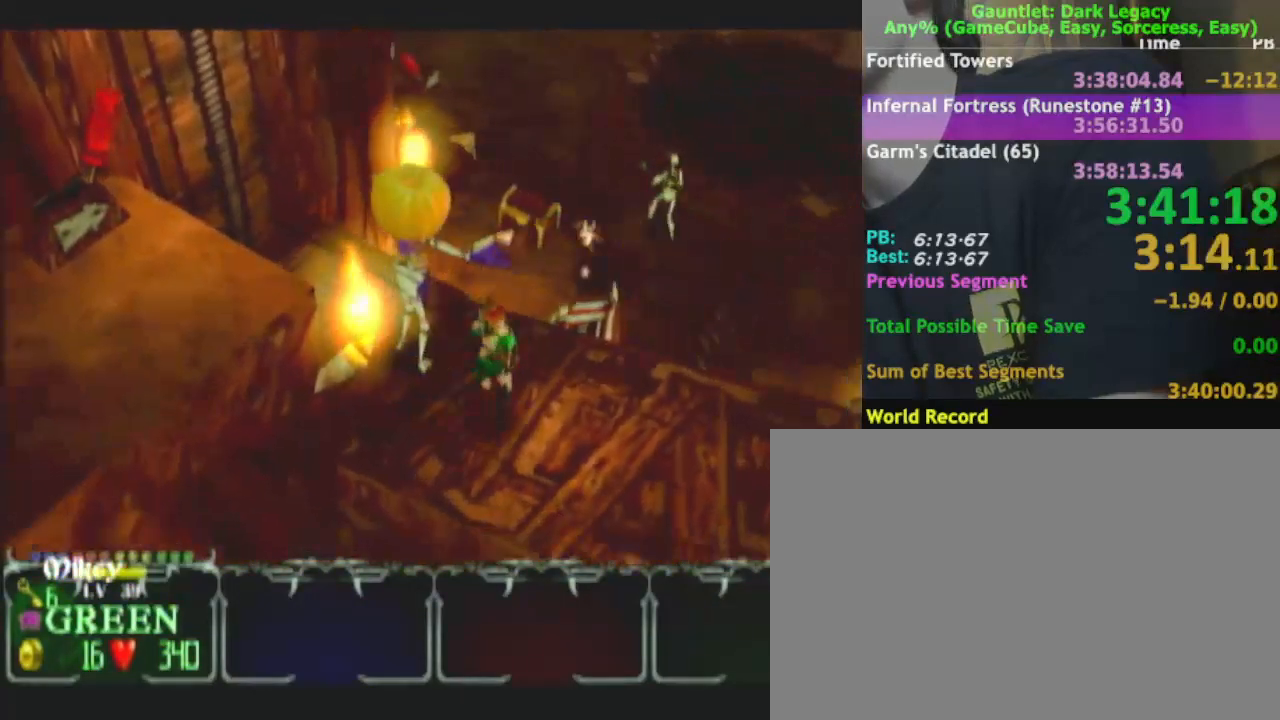
{"buttons": [], "left_stick": "right", "right_stick": "center"}